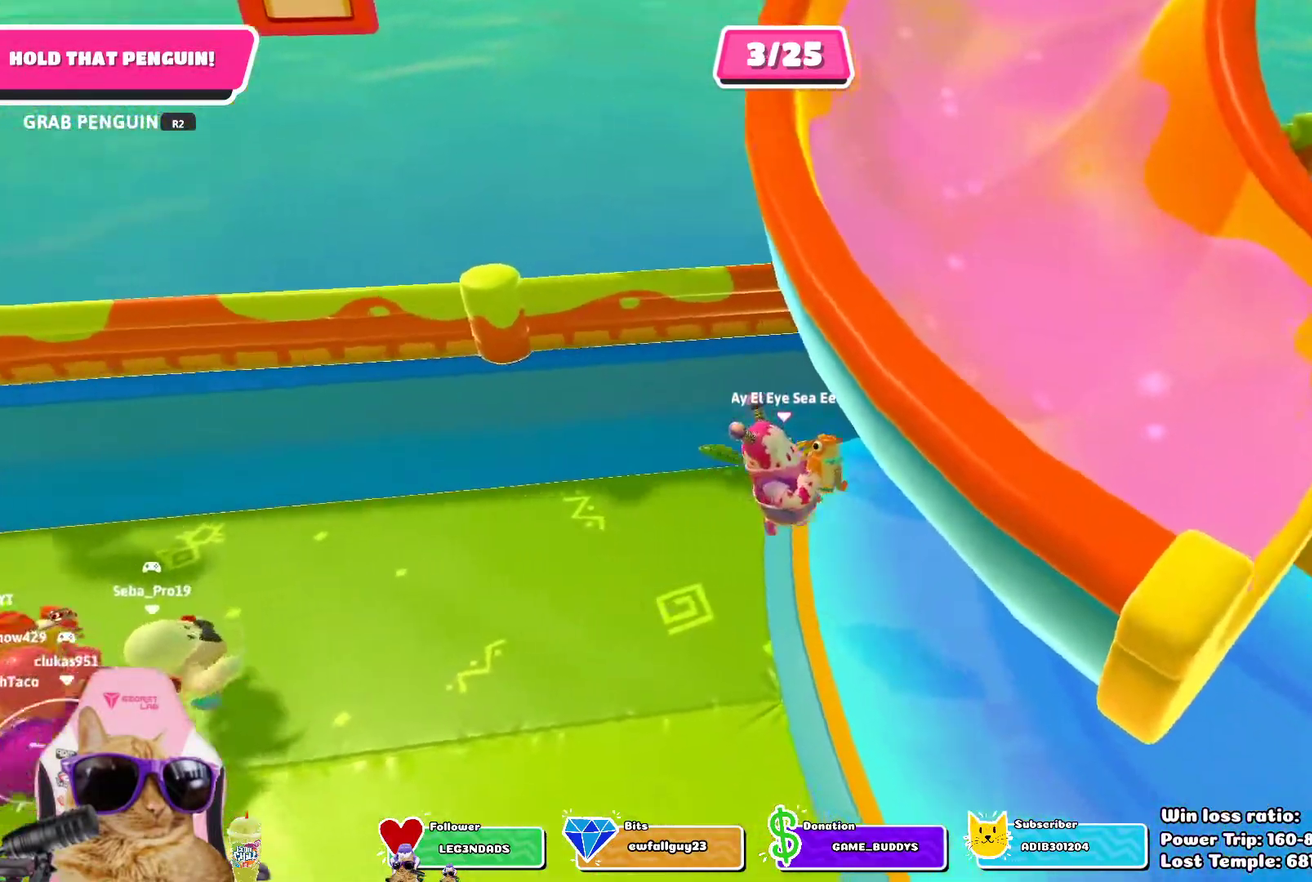
Gameplay with a controller (PlayStation layout); each line is a JSON object with the inputs held at the frame after it (dt_ms = milliseconds from this image to that frame). "events" lists button and stick changes between this image and that frame as [ms after this image, input, new state], when the widget could be followed in between. This document gives stick clicks only as held states, not as events. Not read: L1 R1.
{"dt_ms": 300, "buttons": ["R2"], "left_stick": "right", "right_stick": "center", "events": []}
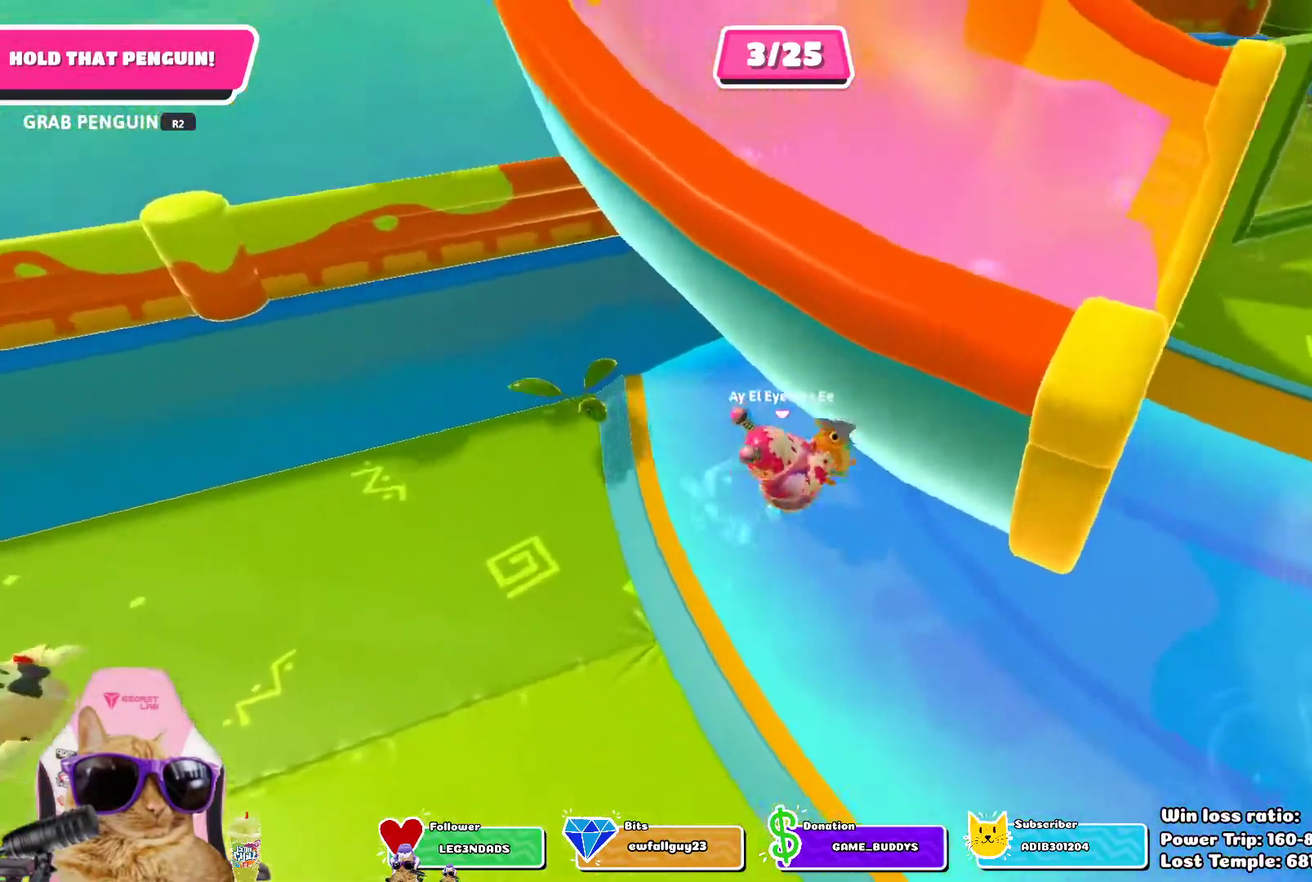
{"dt_ms": 900, "buttons": ["R2"], "left_stick": "up", "right_stick": "center", "events": [[117, "left_stick", "up-right"], [750, "left_stick", "up"]]}
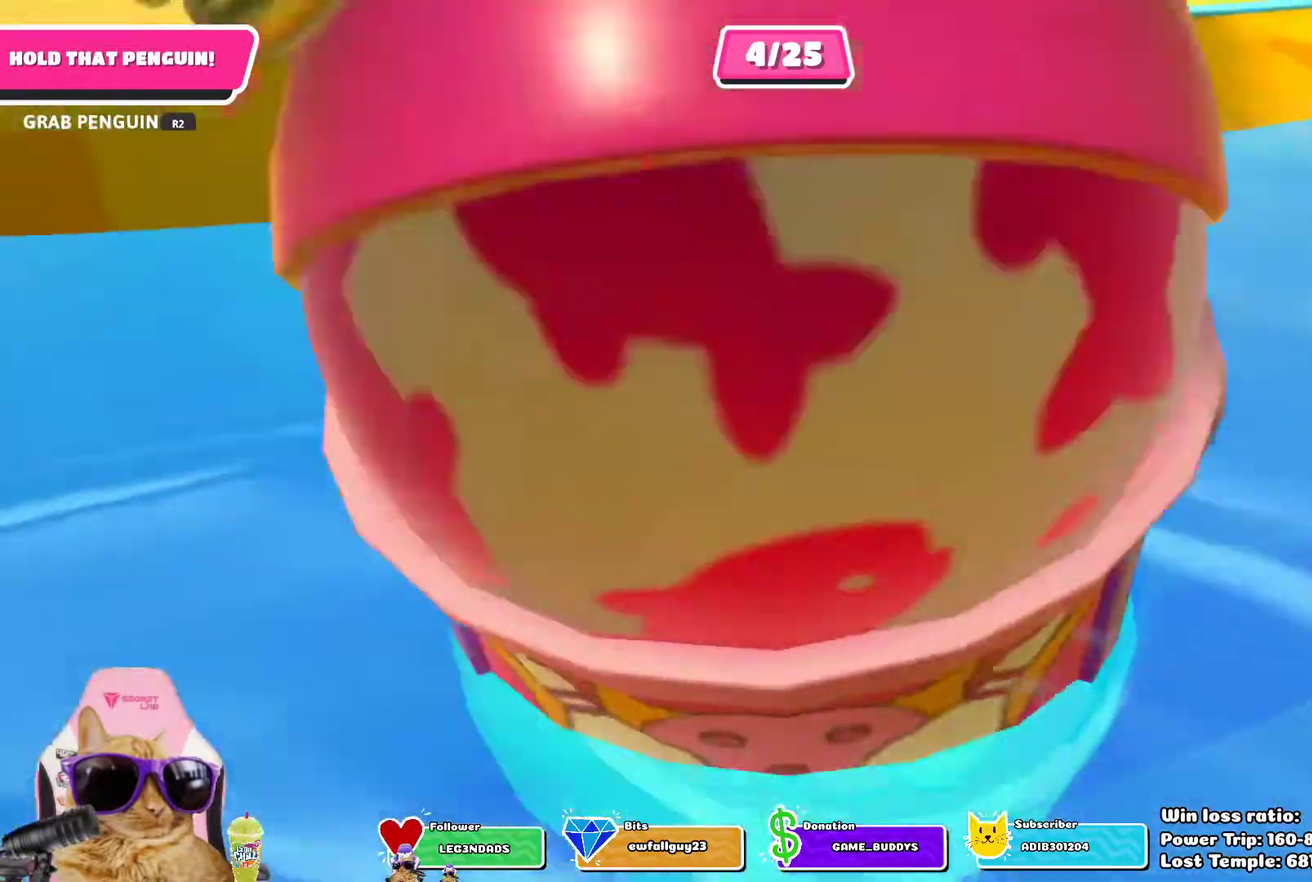
{"dt_ms": 300, "buttons": ["R2"], "left_stick": "up", "right_stick": "center", "events": []}
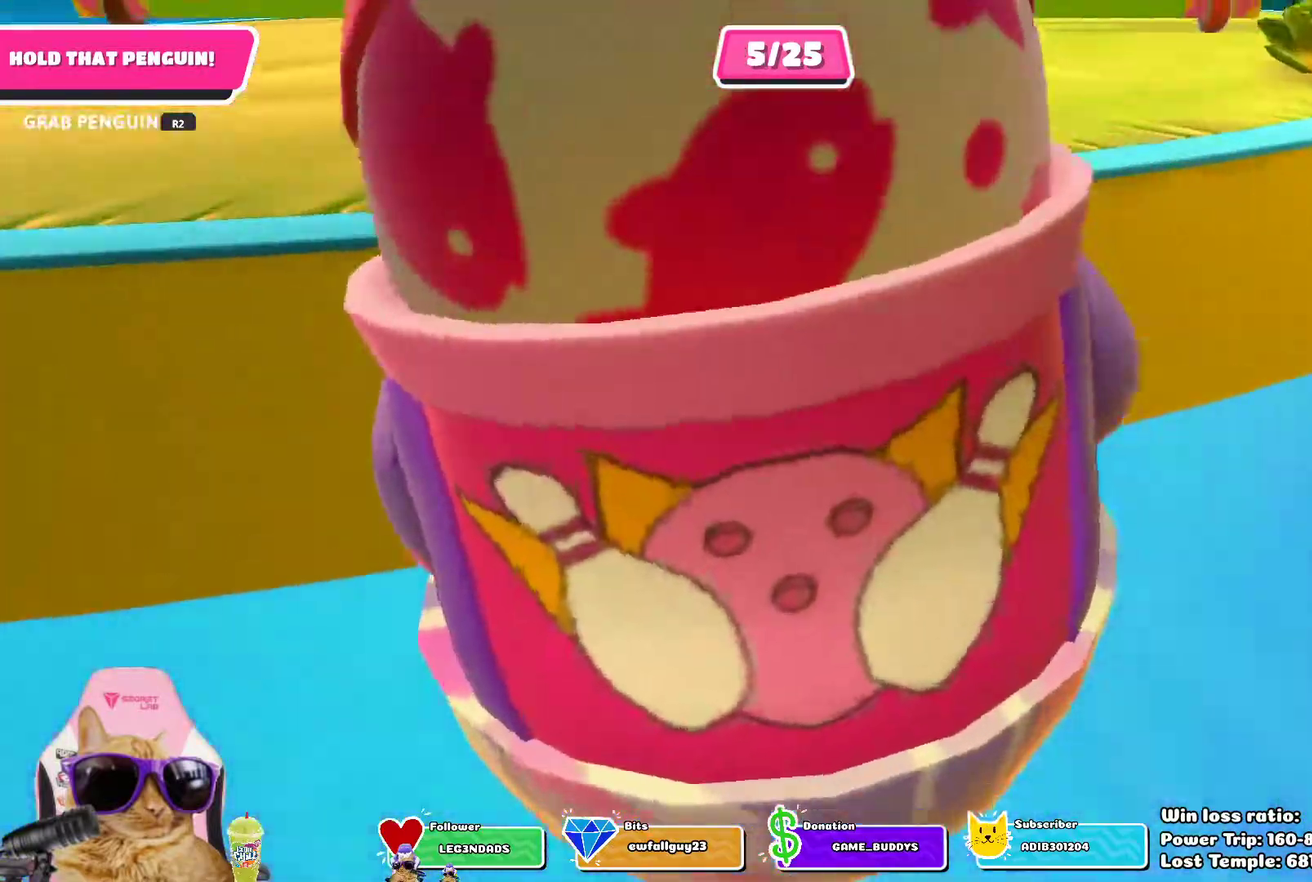
{"dt_ms": 600, "buttons": ["R2"], "left_stick": "up-right", "right_stick": "center", "events": [[333, "left_stick", "up-right"]]}
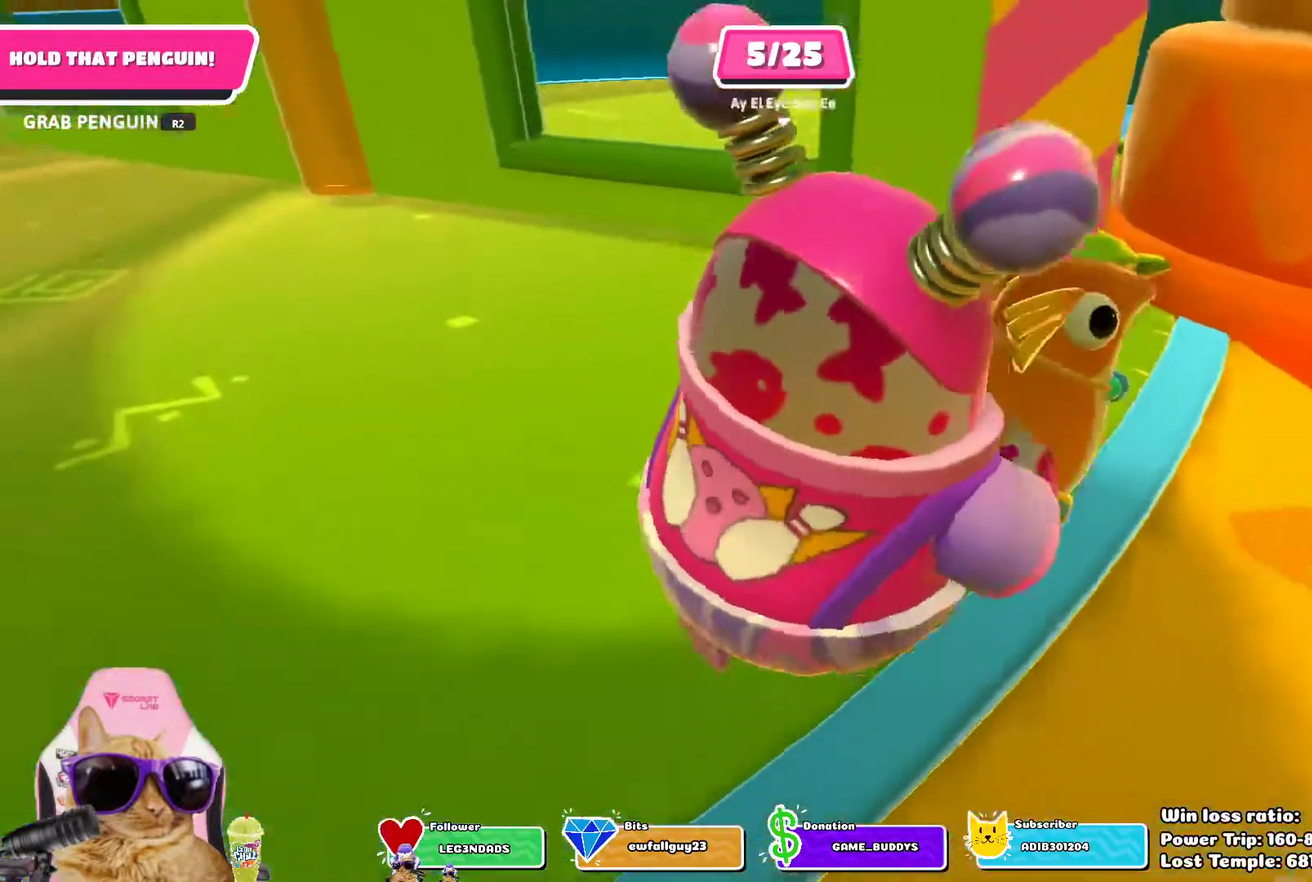
{"dt_ms": 400, "buttons": ["R2"], "left_stick": "up-left", "right_stick": "center", "events": [[200, "left_stick", "up"], [250, "left_stick", "up-left"]]}
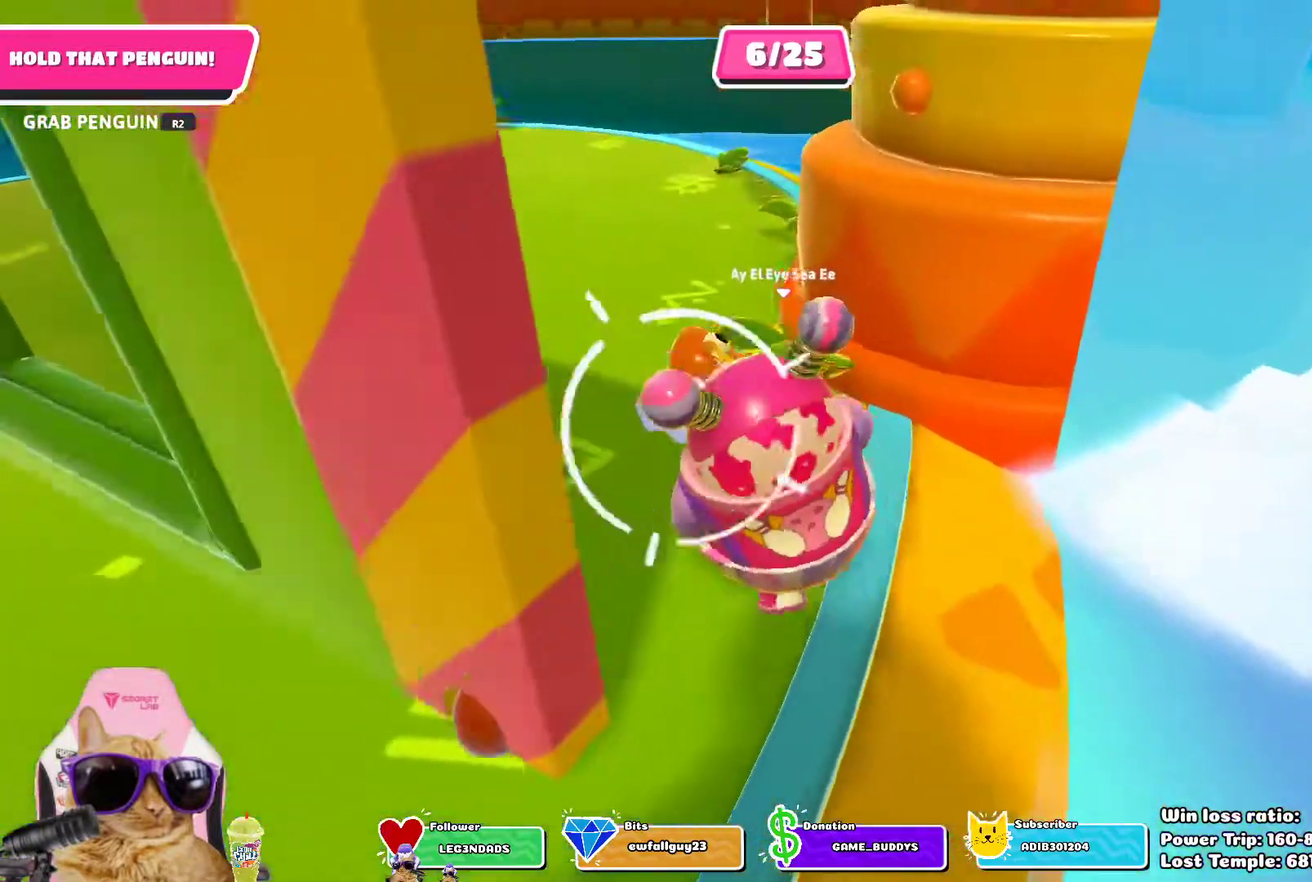
{"dt_ms": 400, "buttons": ["R2"], "left_stick": "up-left", "right_stick": "center", "events": [[33, "left_stick", "left"], [100, "left_stick", "up-left"]]}
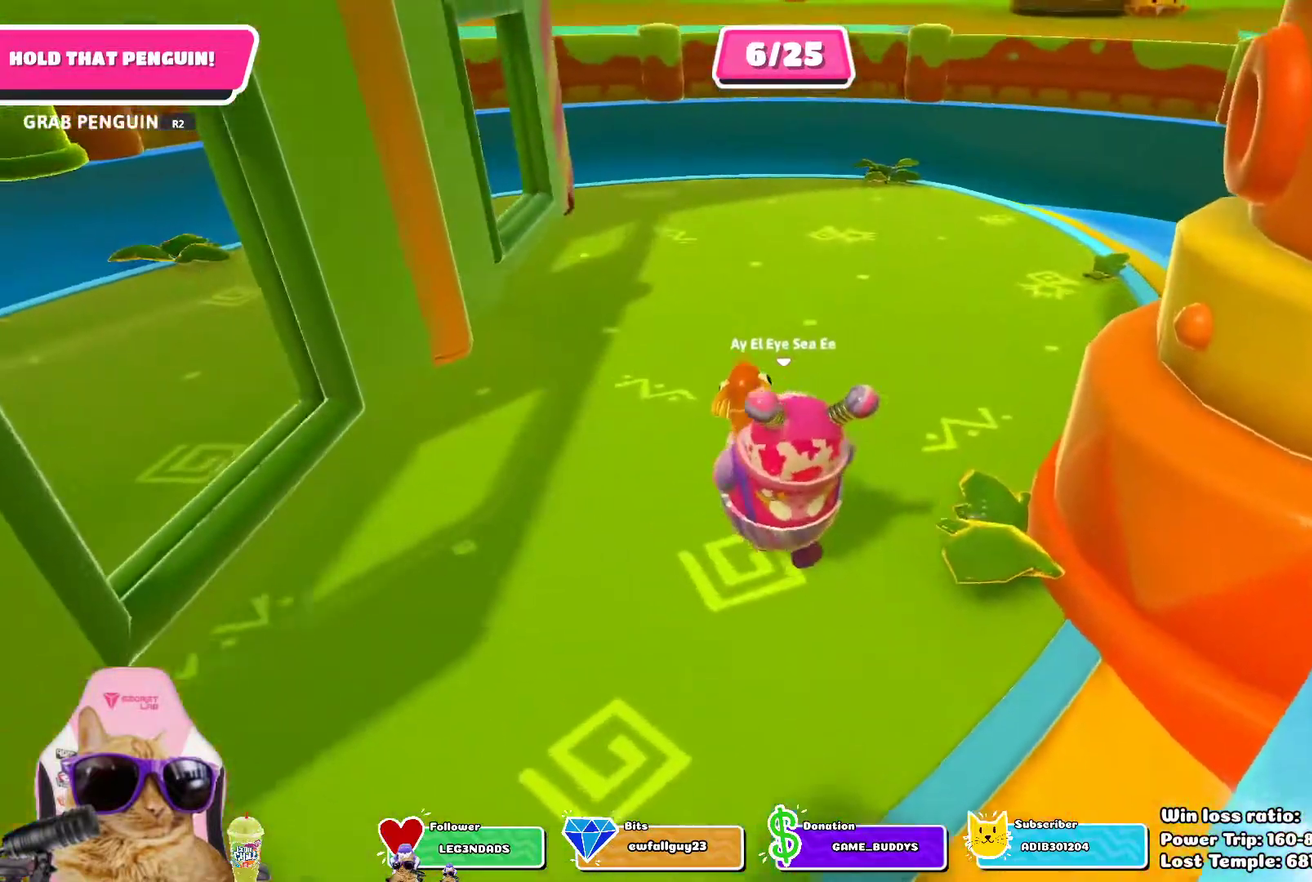
{"dt_ms": 700, "buttons": ["R2"], "left_stick": "up", "right_stick": "center", "events": [[217, "left_stick", "up"], [267, "left_stick", "center"], [683, "left_stick", "up"]]}
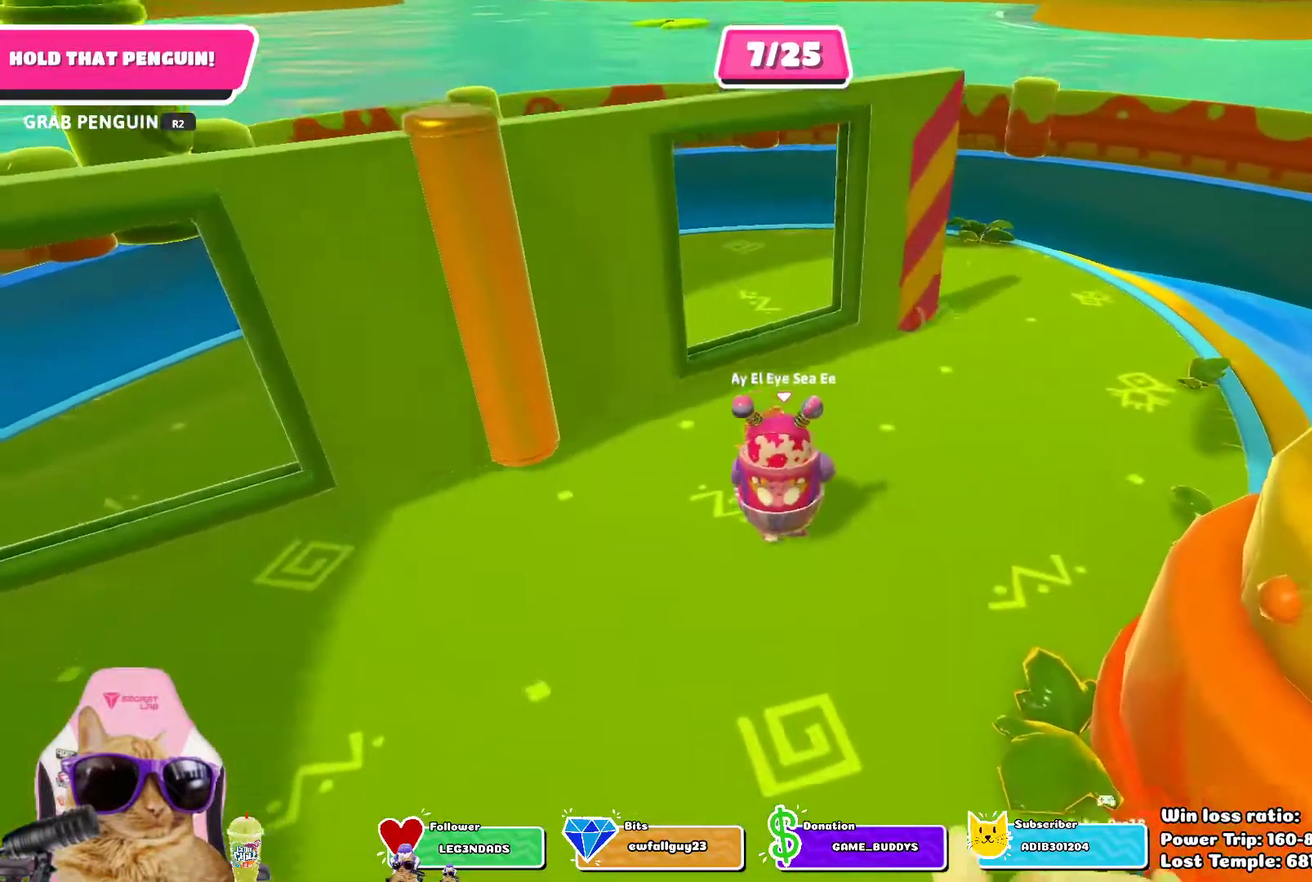
{"dt_ms": 400, "buttons": ["R2"], "left_stick": "down", "right_stick": "center", "events": [[33, "CROSS", "down"], [100, "CROSS", "up"], [183, "left_stick", "center"], [333, "left_stick", "down"]]}
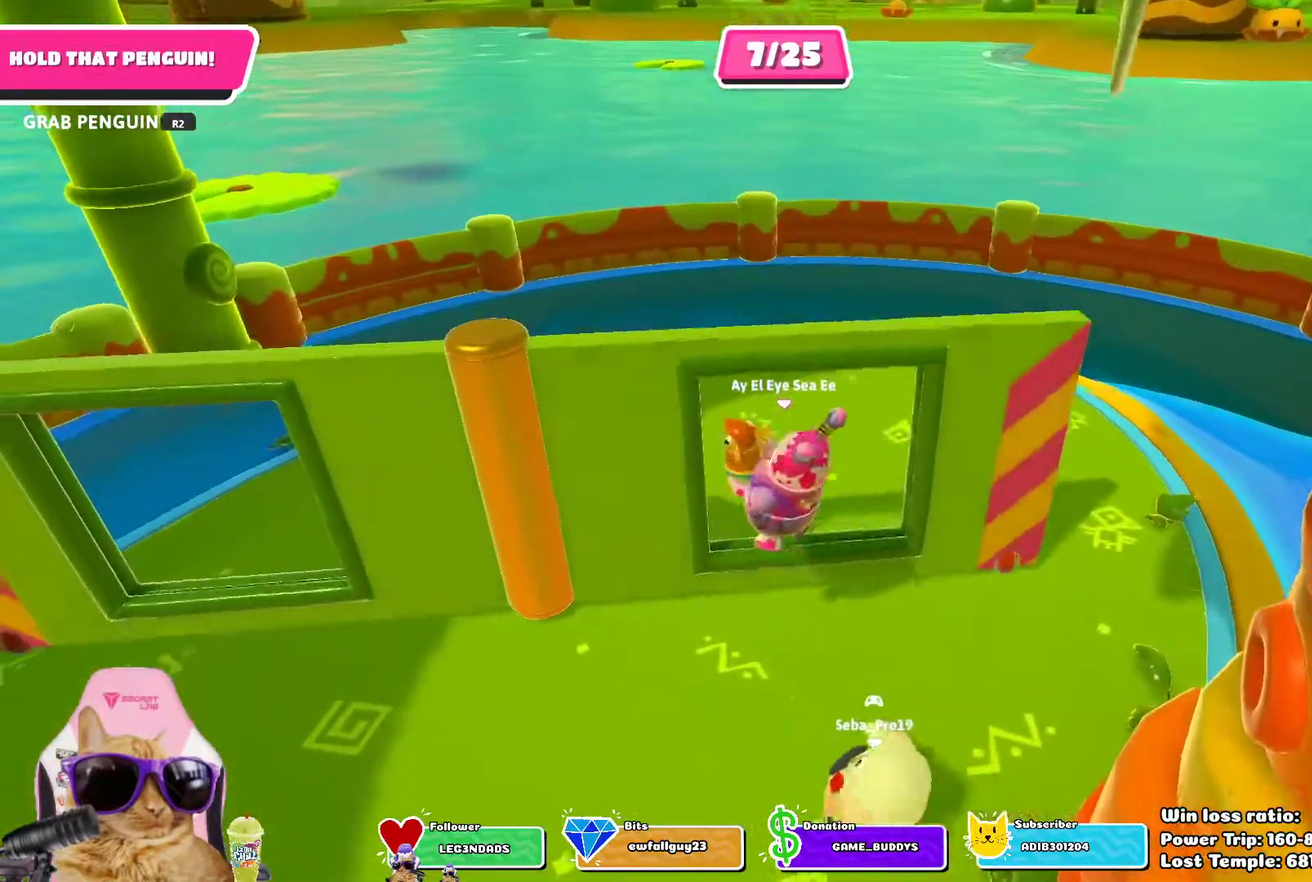
{"dt_ms": 300, "buttons": ["R2"], "left_stick": "center", "right_stick": "center", "events": [[50, "left_stick", "center"]]}
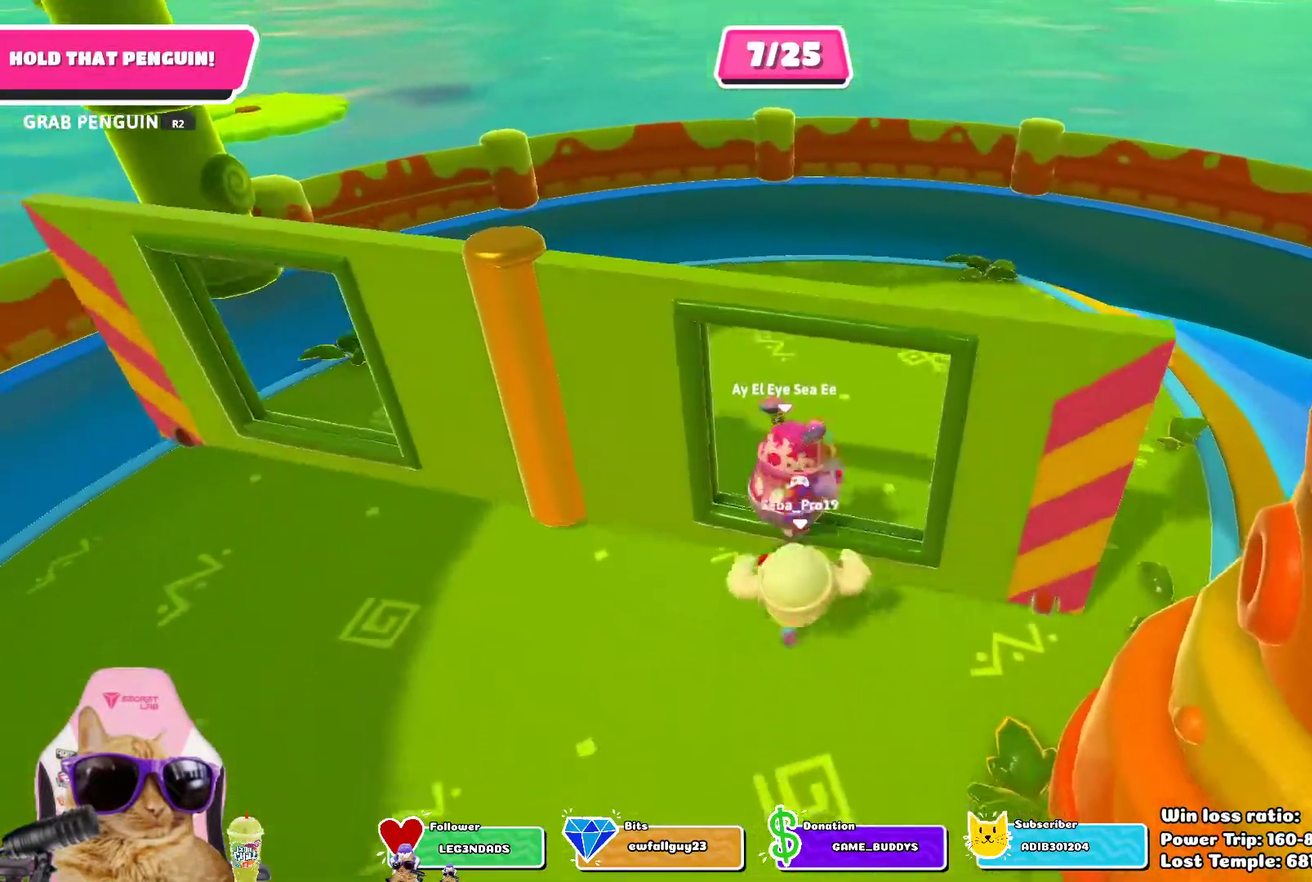
{"dt_ms": 700, "buttons": ["R2"], "left_stick": "down-left", "right_stick": "center", "events": [[650, "left_stick", "down-left"]]}
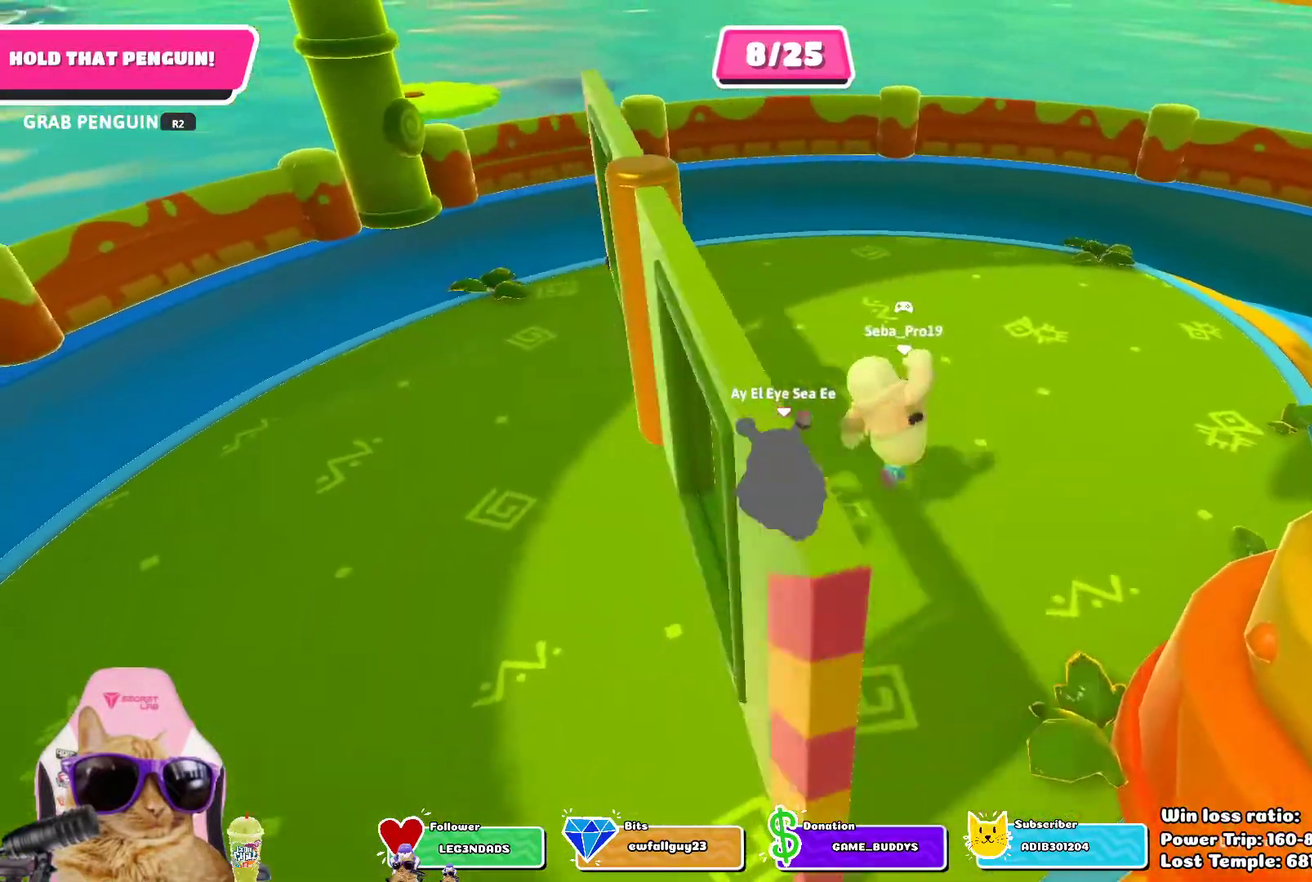
{"dt_ms": 700, "buttons": ["R2"], "left_stick": "up-right", "right_stick": "center", "events": [[283, "left_stick", "center"], [333, "left_stick", "up-right"]]}
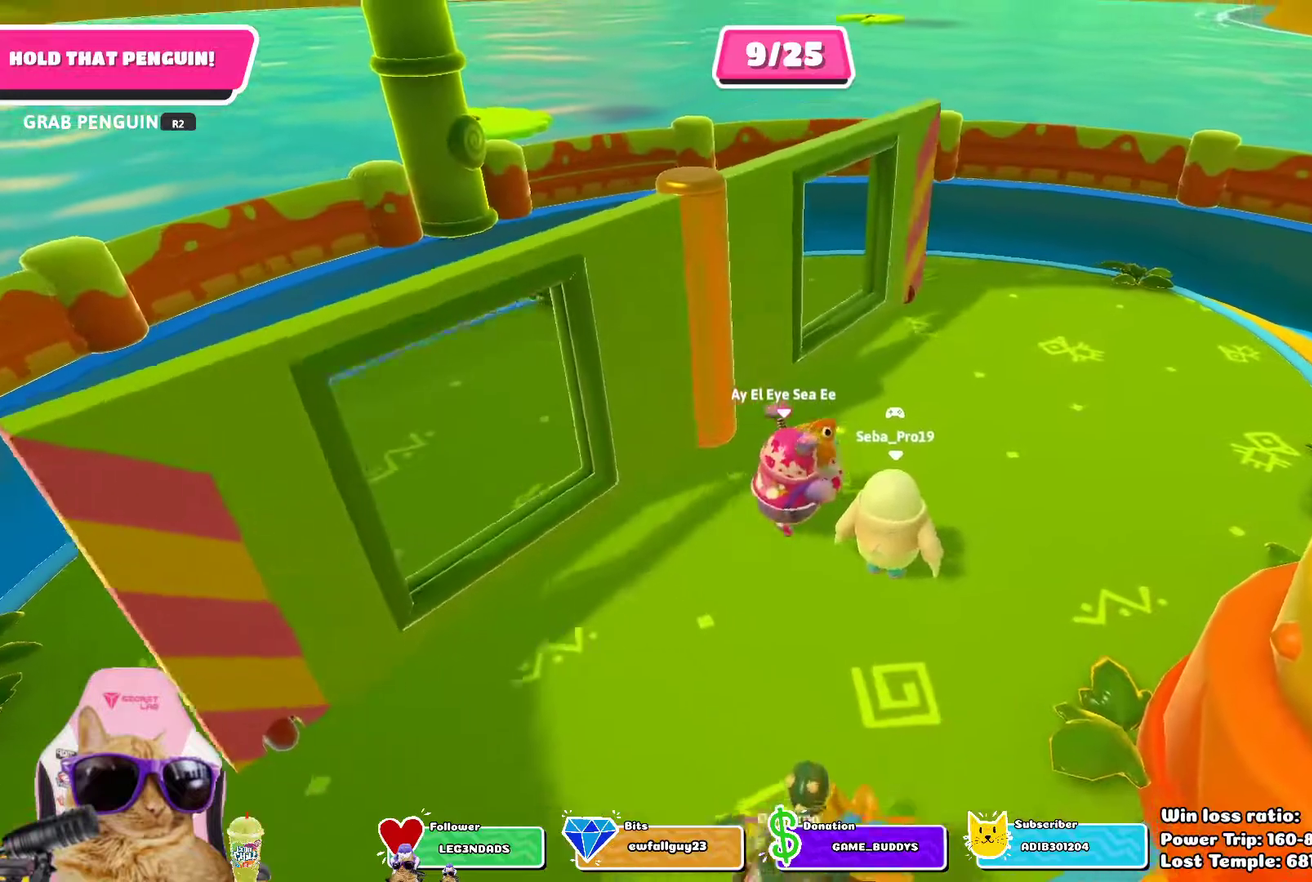
{"dt_ms": 300, "buttons": ["R2"], "left_stick": "up-right", "right_stick": "center", "events": [[183, "CROSS", "down"], [300, "CROSS", "up"]]}
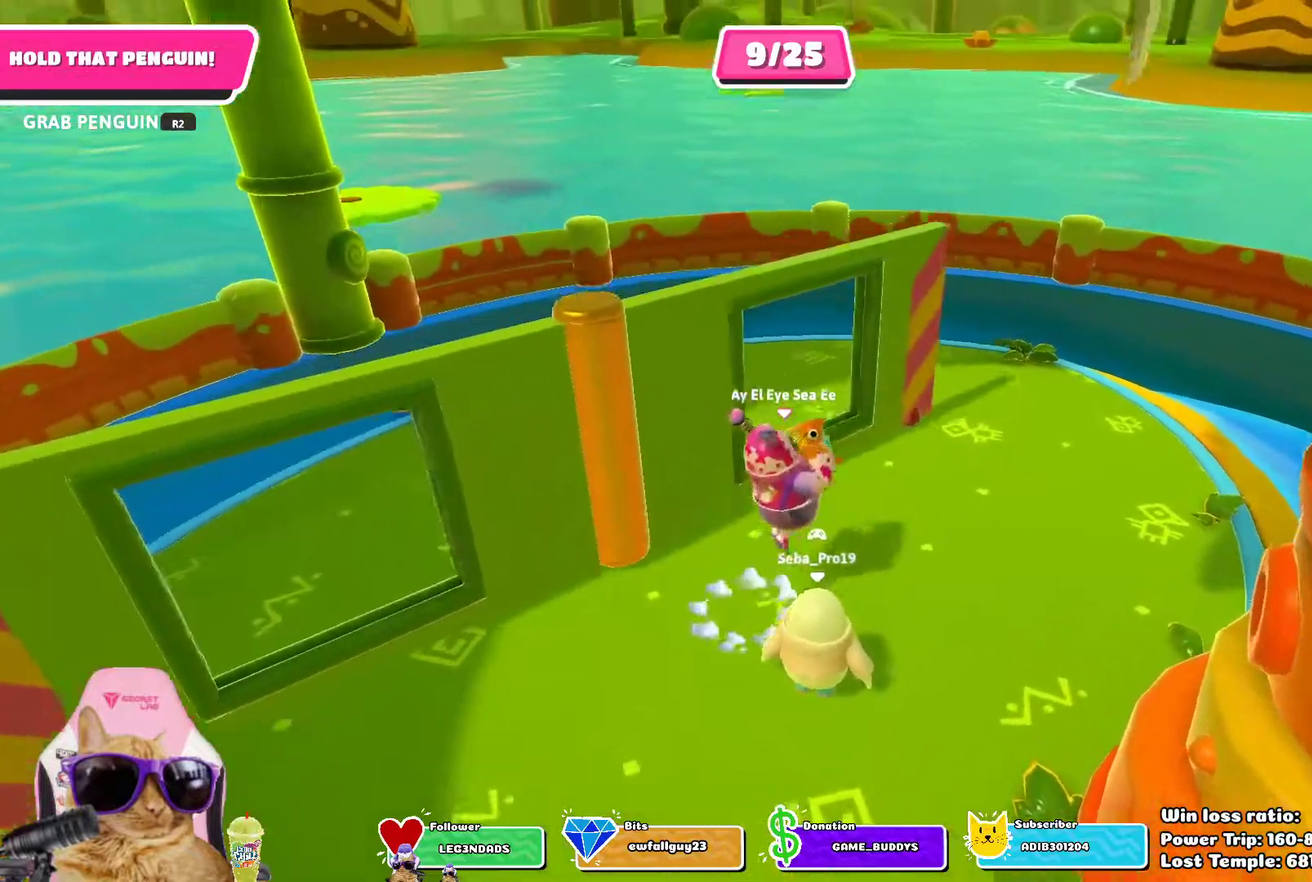
{"dt_ms": 400, "buttons": ["R2"], "left_stick": "up", "right_stick": "center", "events": [[50, "left_stick", "up"], [150, "left_stick", "down-left"], [300, "left_stick", "center"], [350, "left_stick", "up"]]}
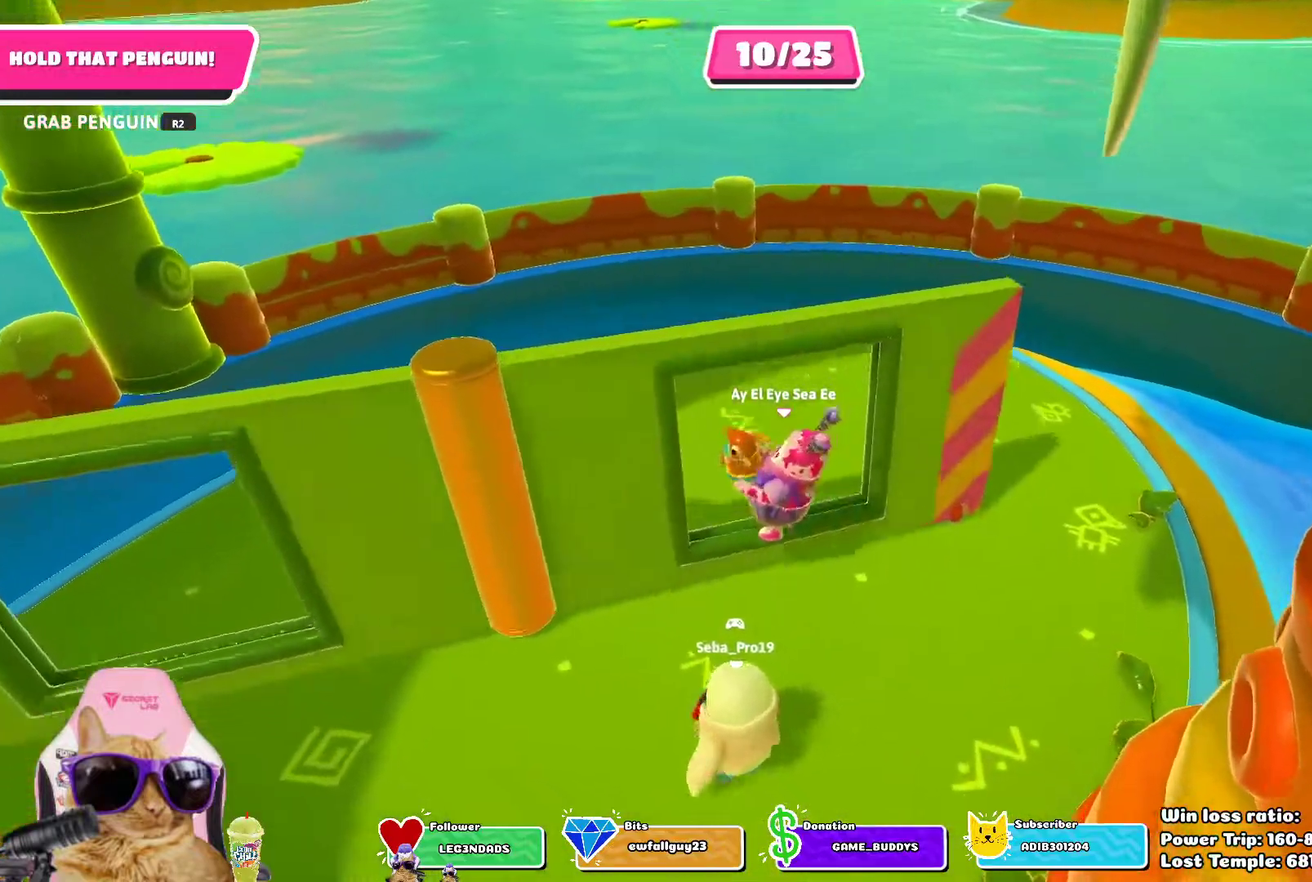
{"dt_ms": 600, "buttons": ["R2"], "left_stick": "center", "right_stick": "center", "events": [[67, "left_stick", "center"]]}
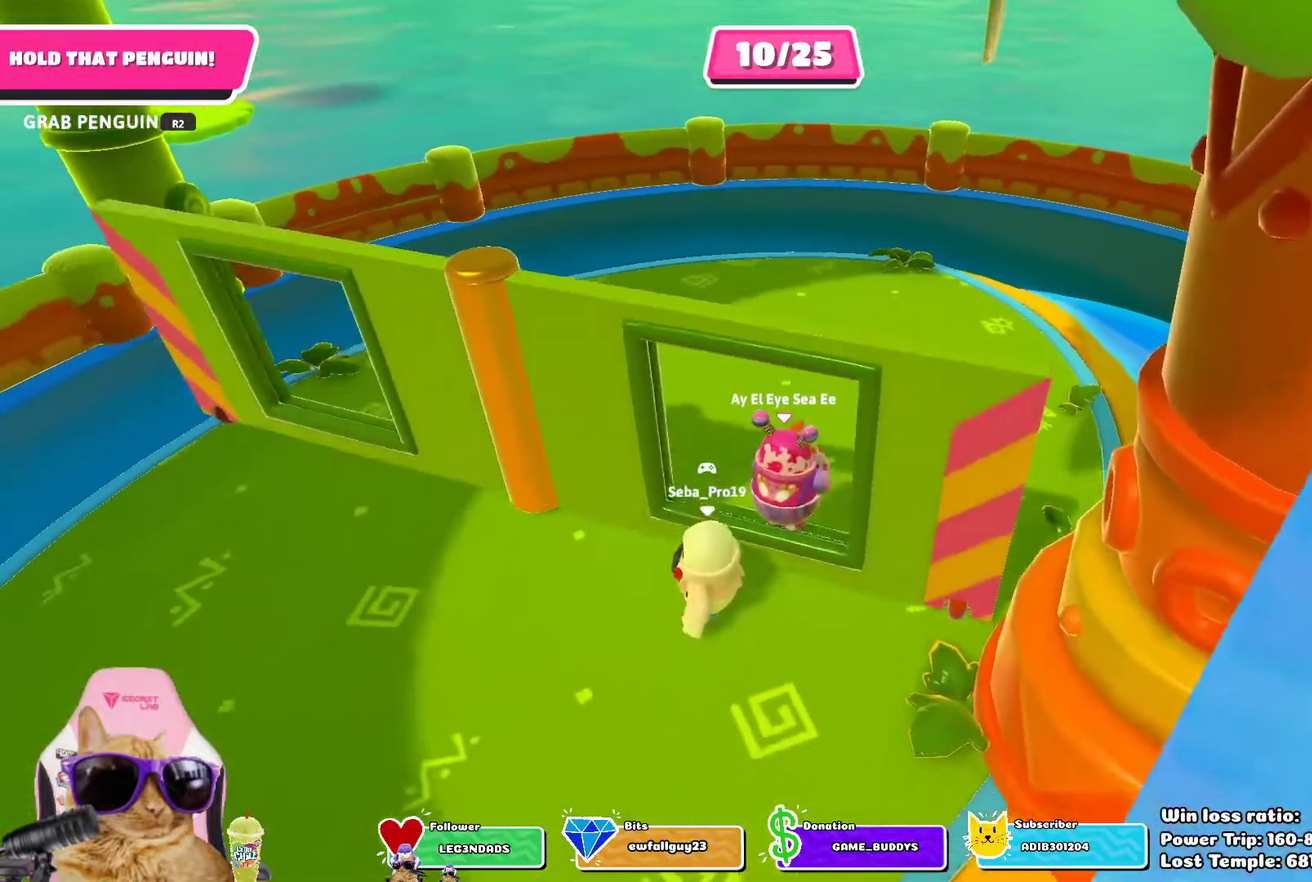
{"dt_ms": 300, "buttons": ["R2"], "left_stick": "center", "right_stick": "center", "events": []}
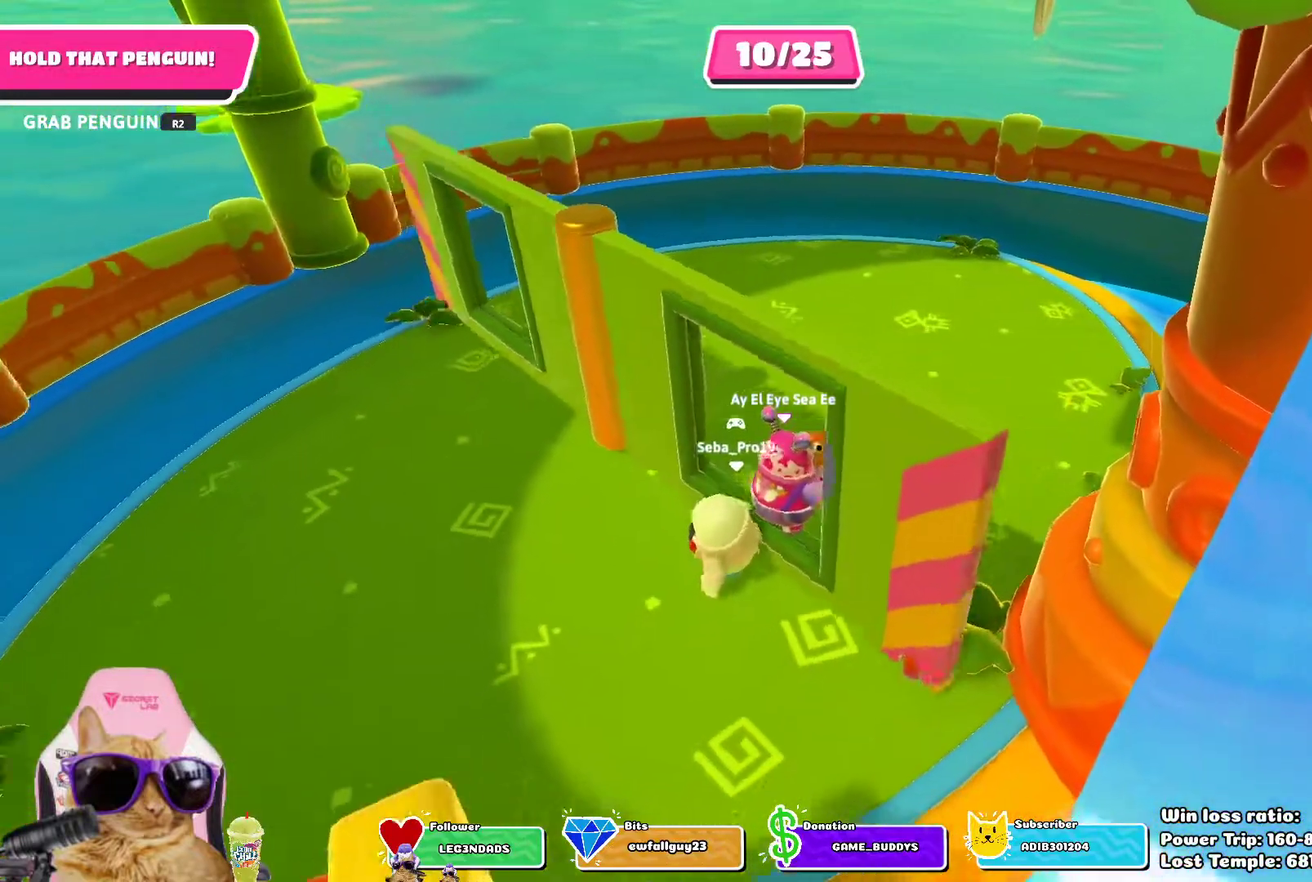
{"dt_ms": 700, "buttons": ["R2"], "left_stick": "center", "right_stick": "center", "events": []}
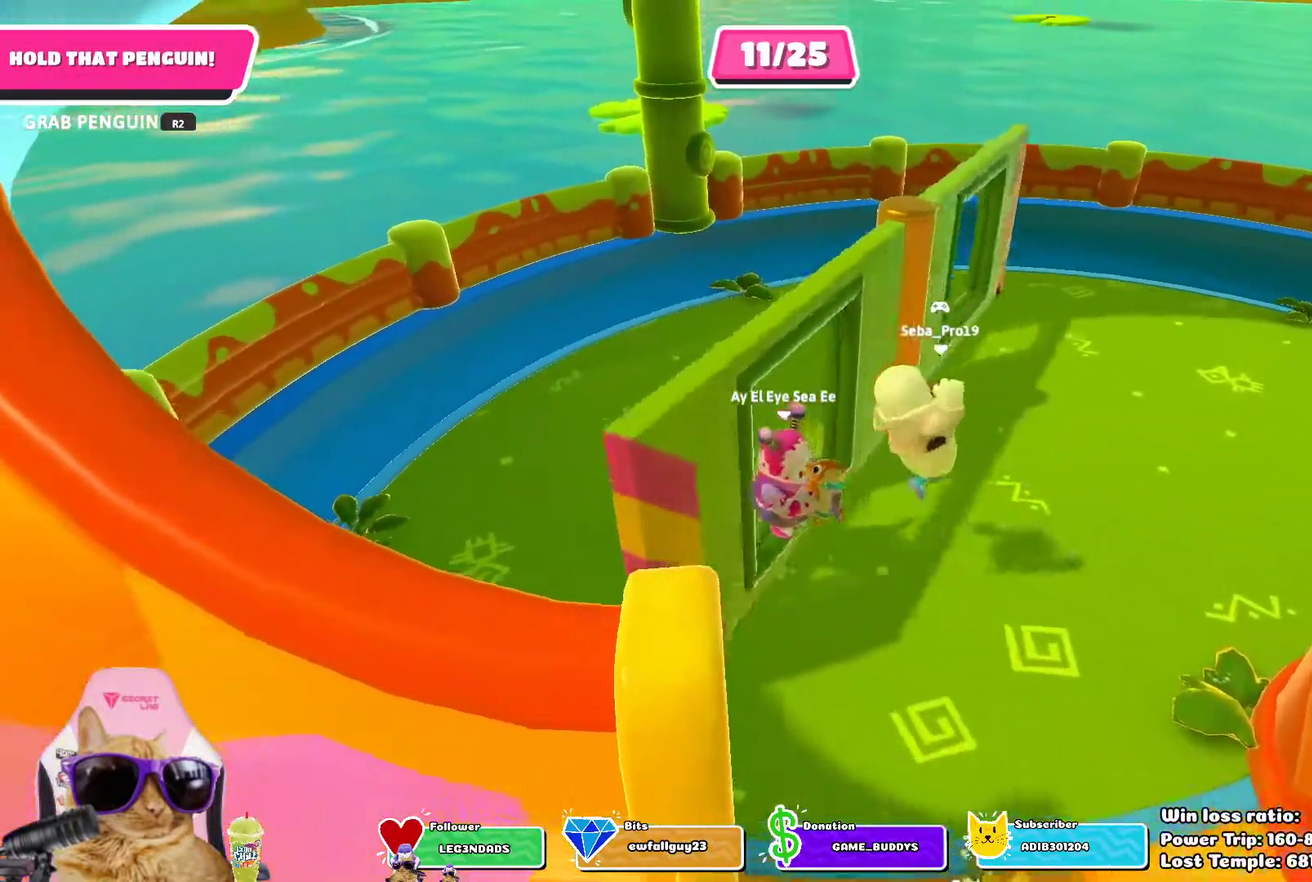
{"dt_ms": 300, "buttons": ["R2"], "left_stick": "center", "right_stick": "center", "events": []}
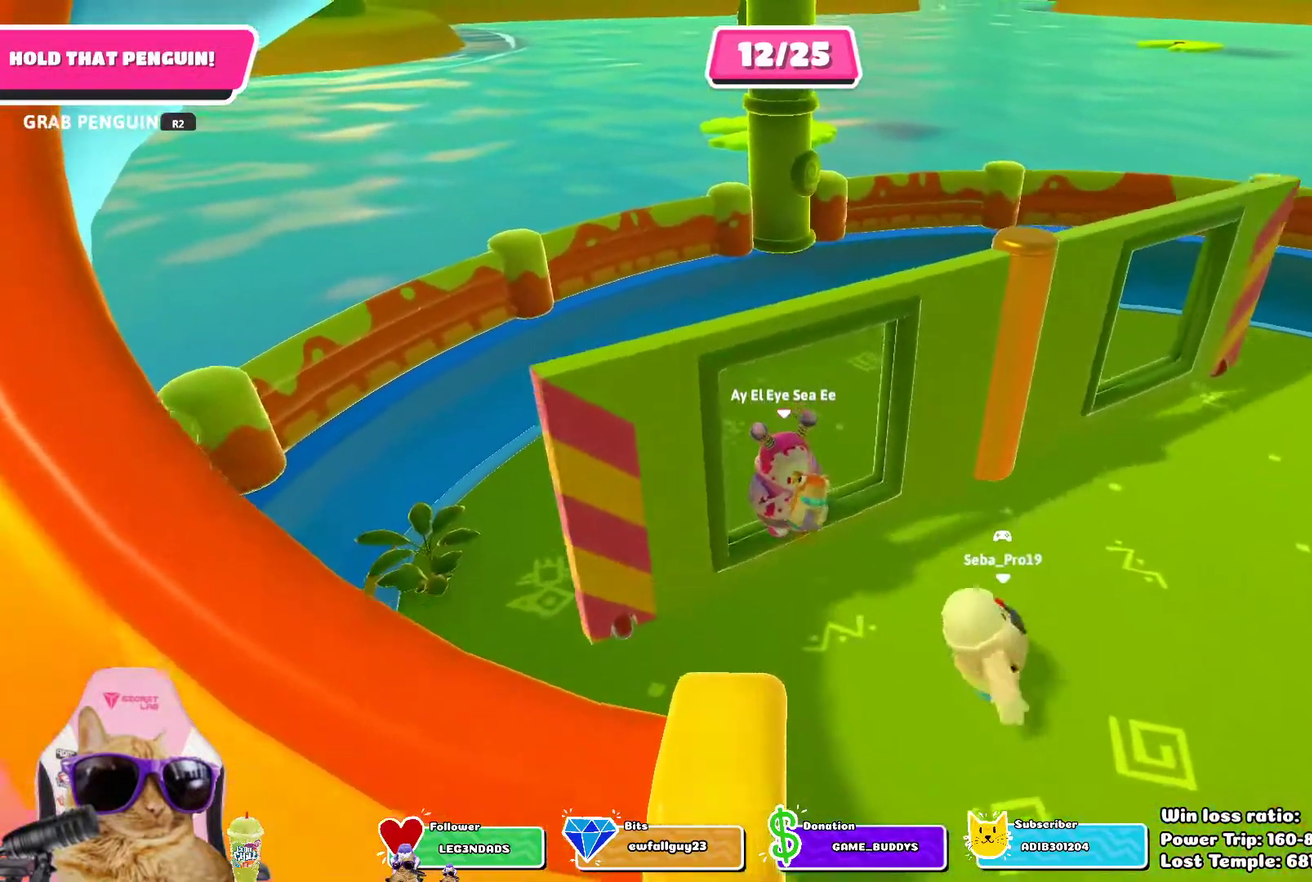
{"dt_ms": 700, "buttons": ["R2"], "left_stick": "center", "right_stick": "center", "events": []}
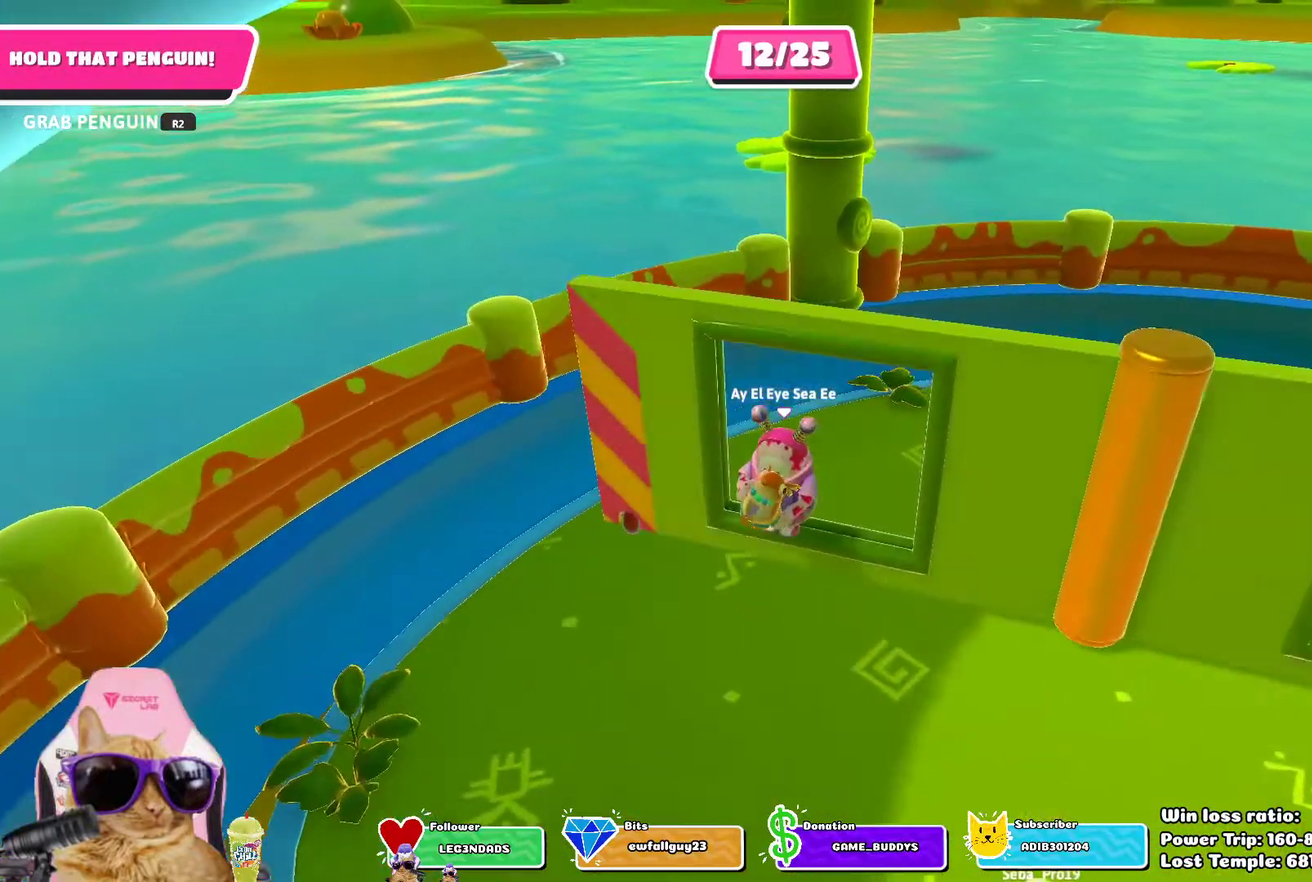
{"dt_ms": 700, "buttons": ["R2"], "left_stick": "center", "right_stick": "center", "events": []}
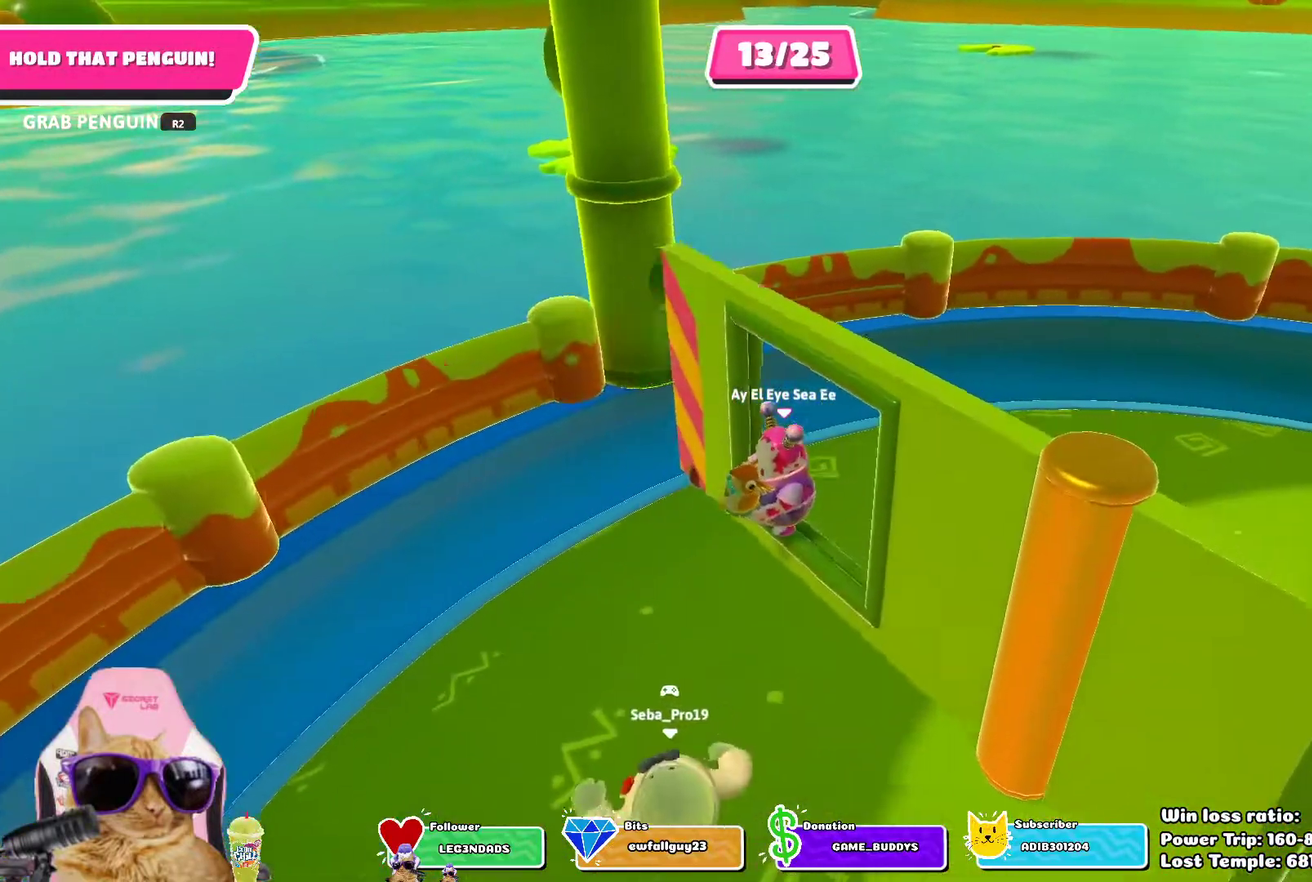
{"dt_ms": 300, "buttons": ["R2"], "left_stick": "center", "right_stick": "center", "events": []}
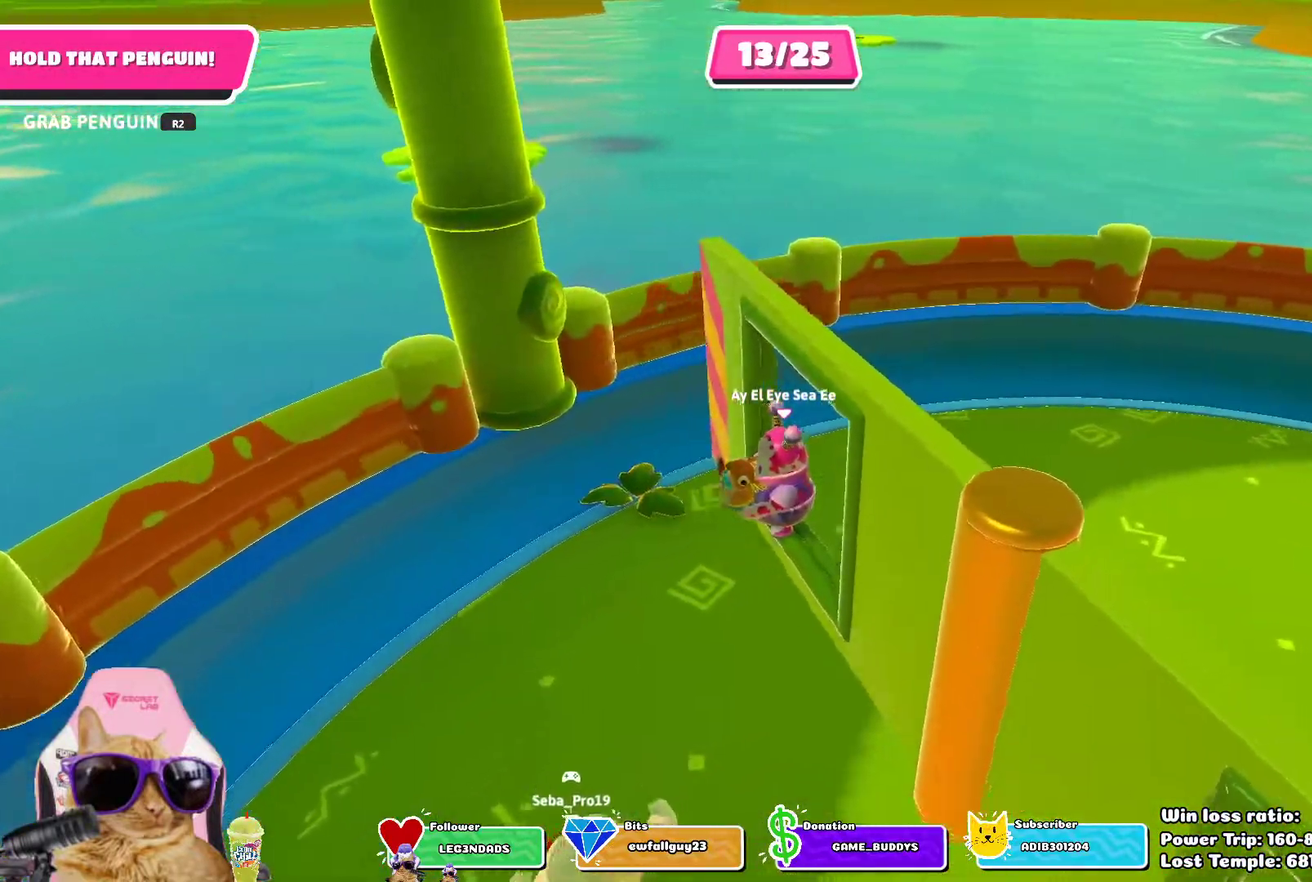
{"dt_ms": 400, "buttons": ["R2"], "left_stick": "center", "right_stick": "center", "events": []}